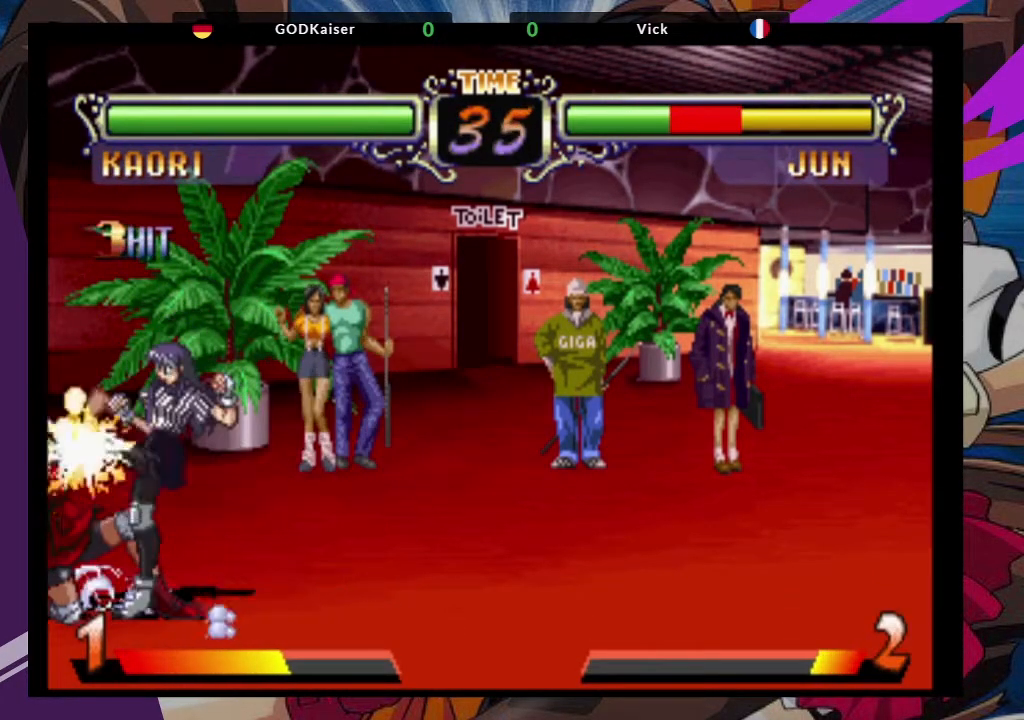
Gameplay with a controller (arcade stick); each line is a JSON object with the inputs held at the frame after it. "events" lists button and stick changes between this image and that frame as [ms after this image, input, new state], when the widget could be followed in between. Not read: L3 R3.
{"buttons": [], "left_stick": "left", "events": []}
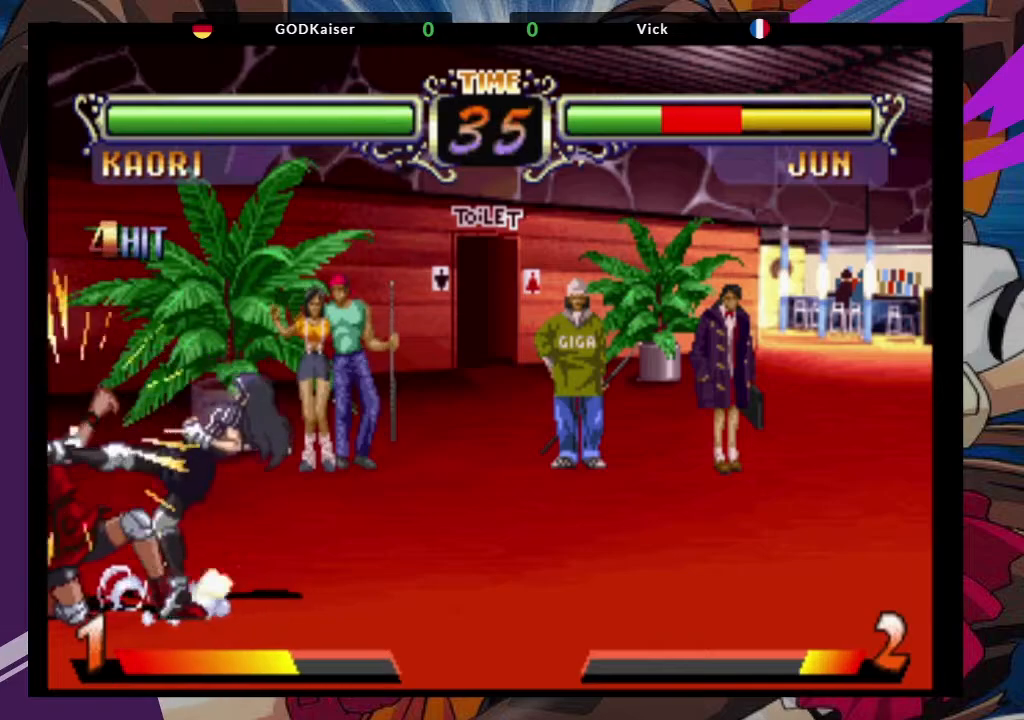
{"buttons": [], "left_stick": "left", "events": []}
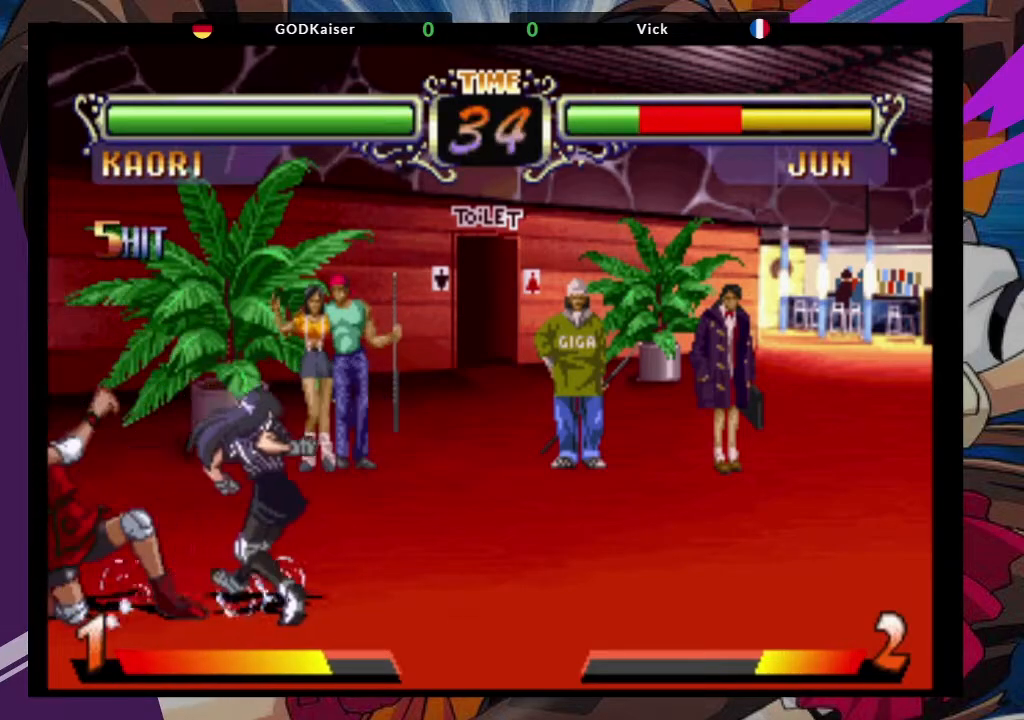
{"buttons": [], "left_stick": "left", "events": []}
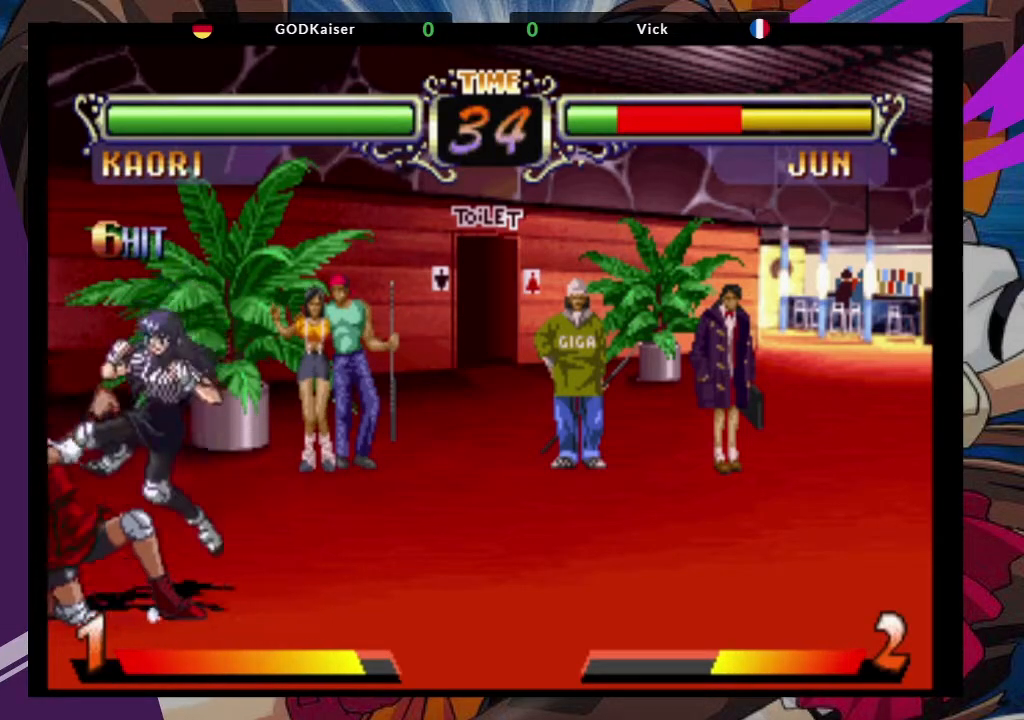
{"buttons": [], "left_stick": "left", "events": []}
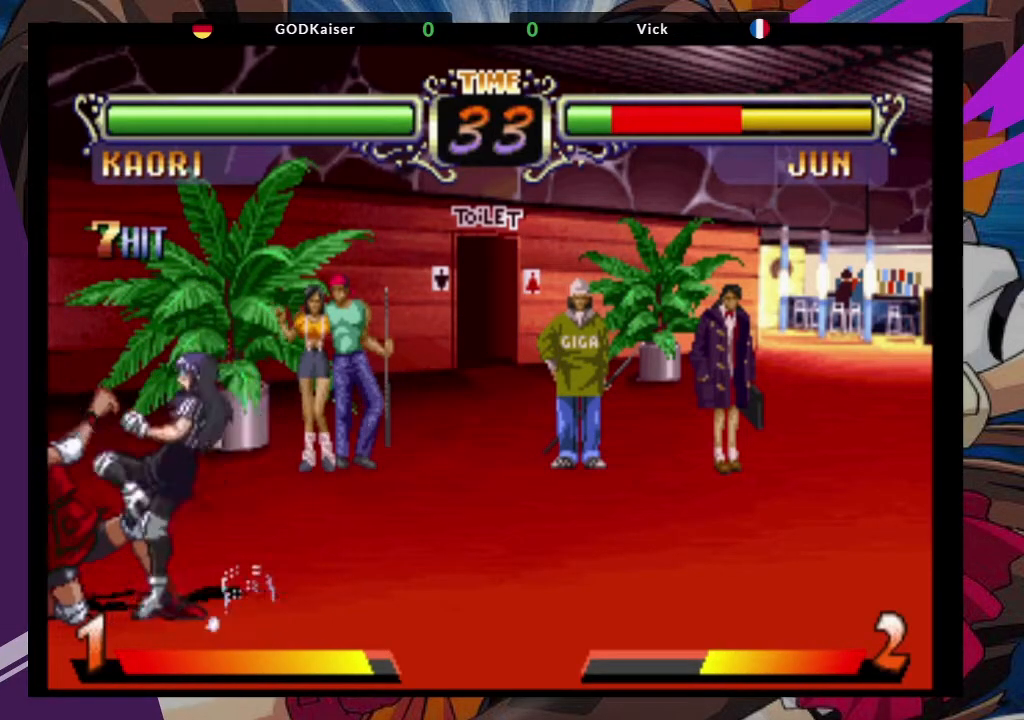
{"buttons": [], "left_stick": "left", "events": []}
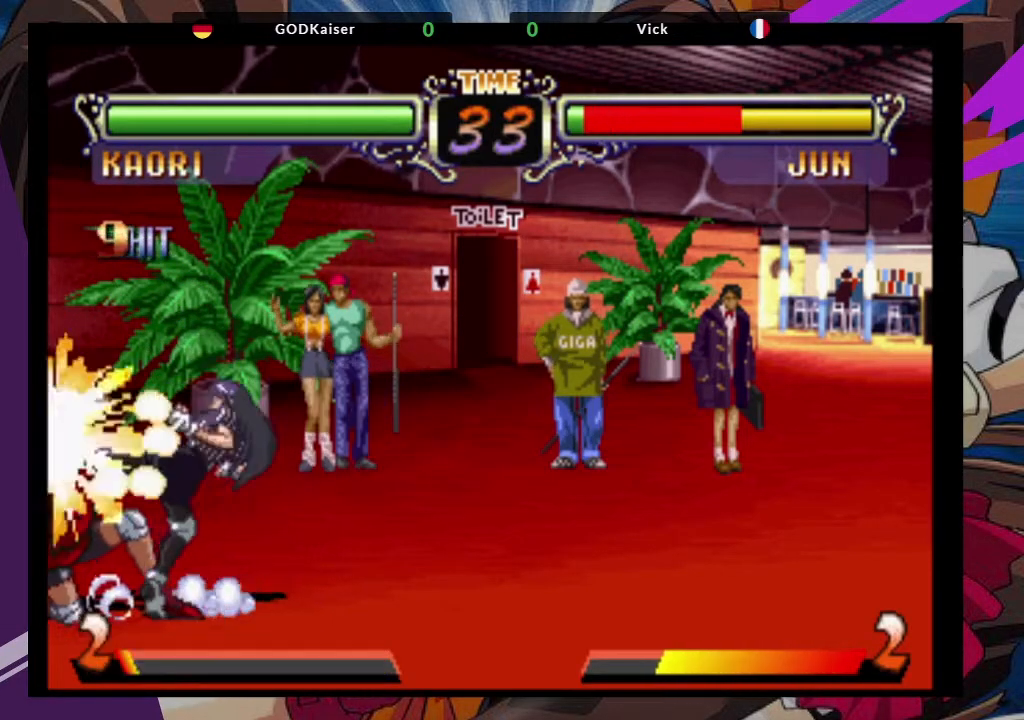
{"buttons": [], "left_stick": "left", "events": []}
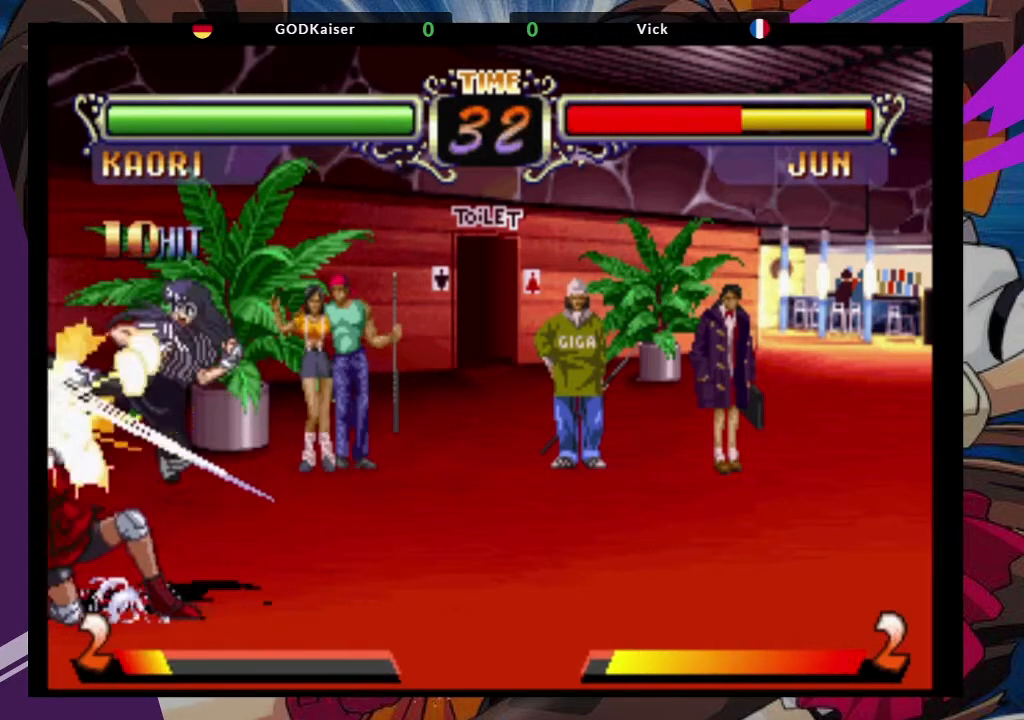
{"buttons": [], "left_stick": "left", "events": []}
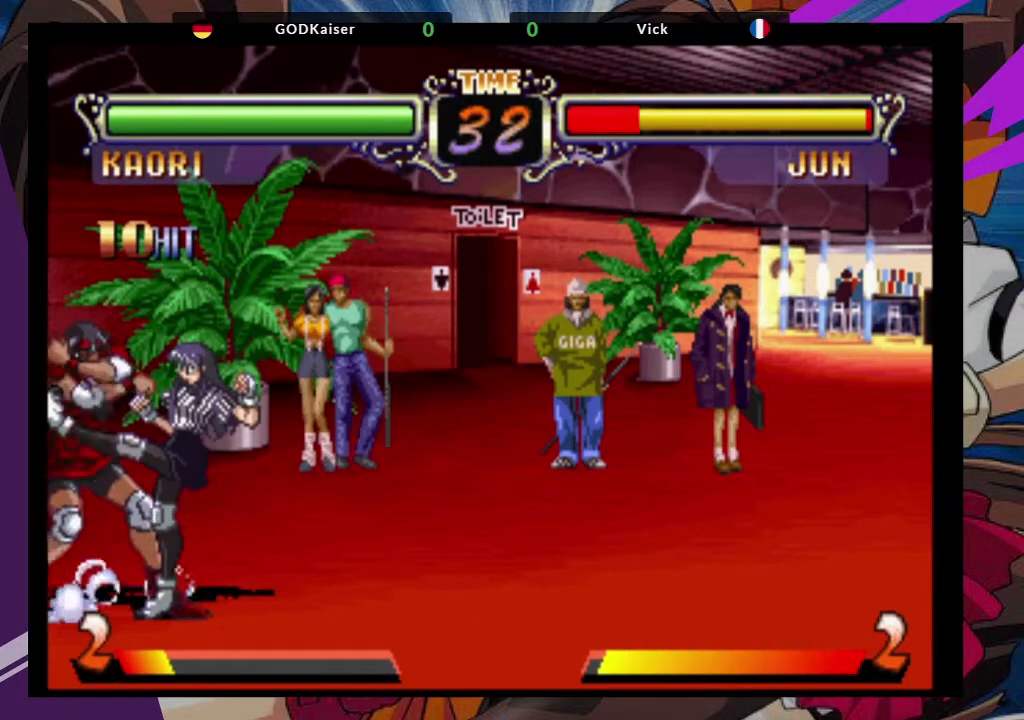
{"buttons": [], "left_stick": "left", "events": []}
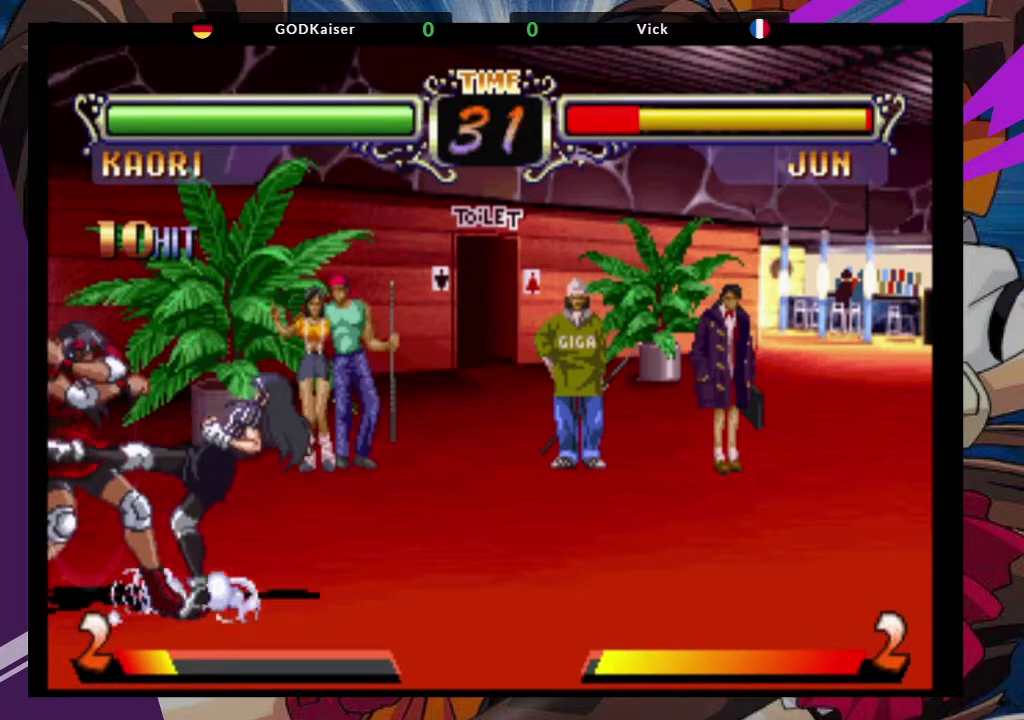
{"buttons": [], "left_stick": "left", "events": []}
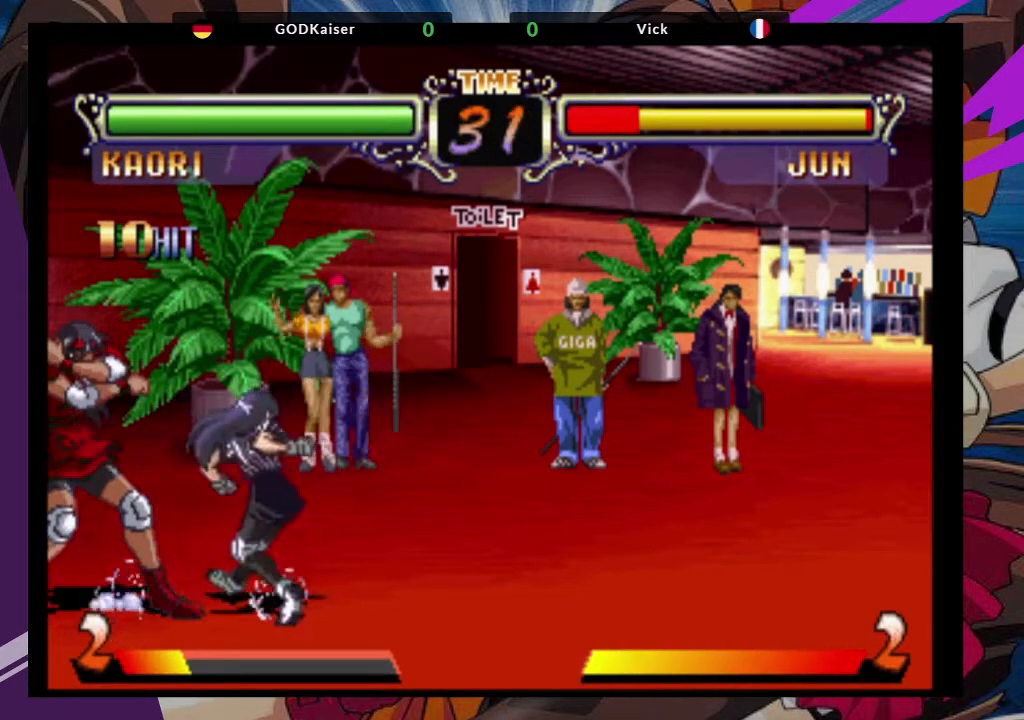
{"buttons": ["CROSS"], "left_stick": "down-left", "events": [[417, "left_stick", "down-left"], [450, "CROSS", "down"]]}
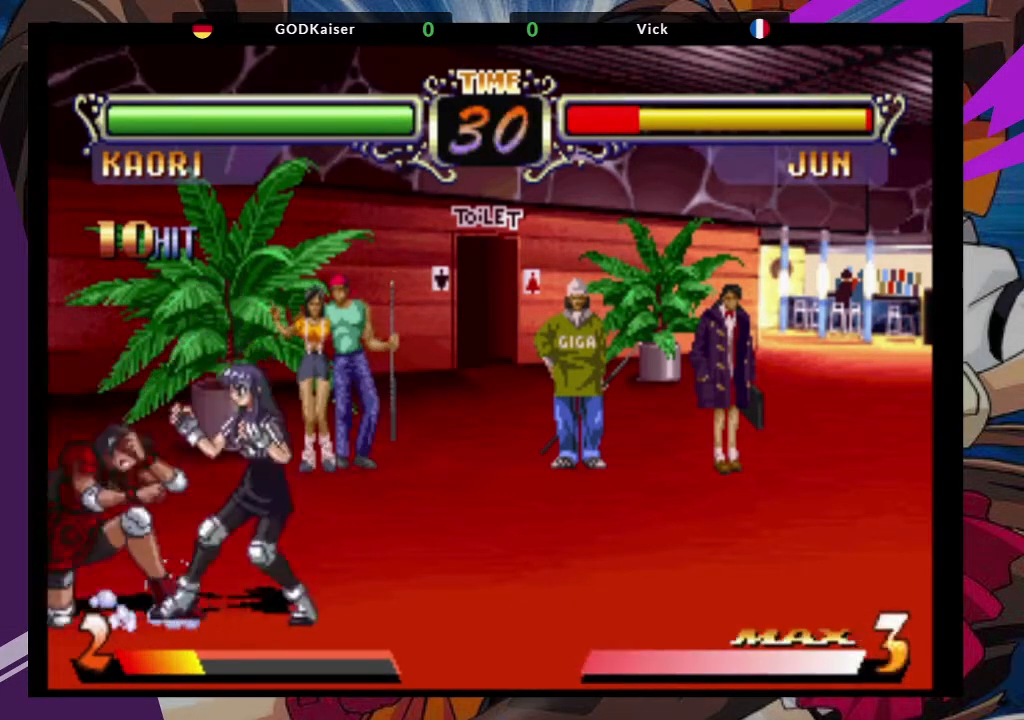
{"buttons": ["CIRCLE"], "left_stick": "down-left"}
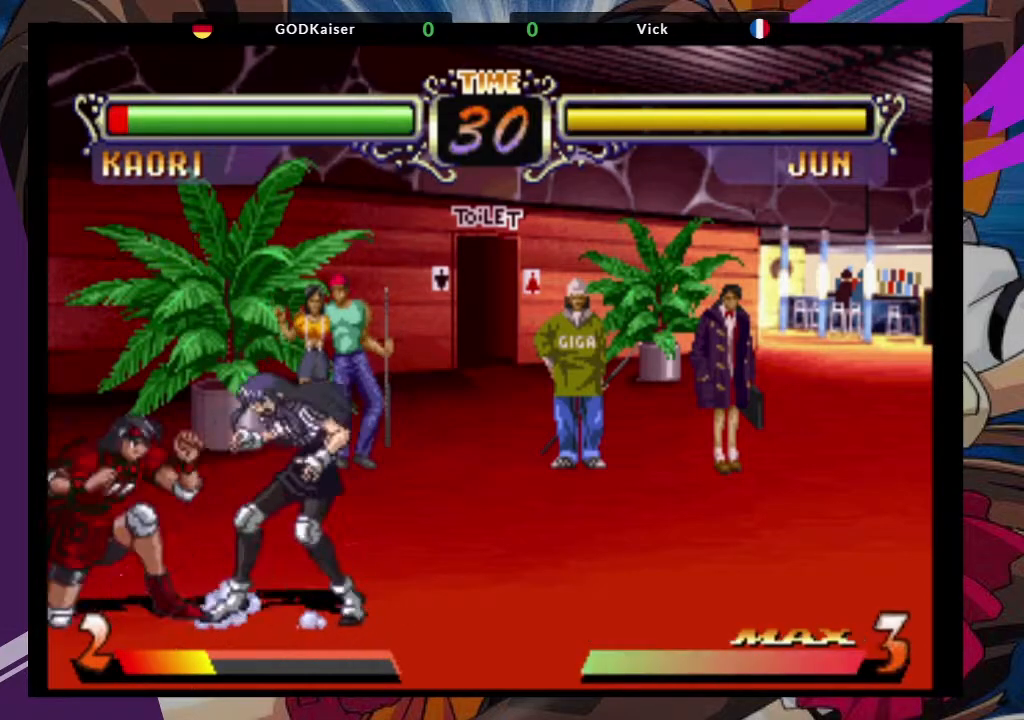
{"buttons": [], "left_stick": "down-left"}
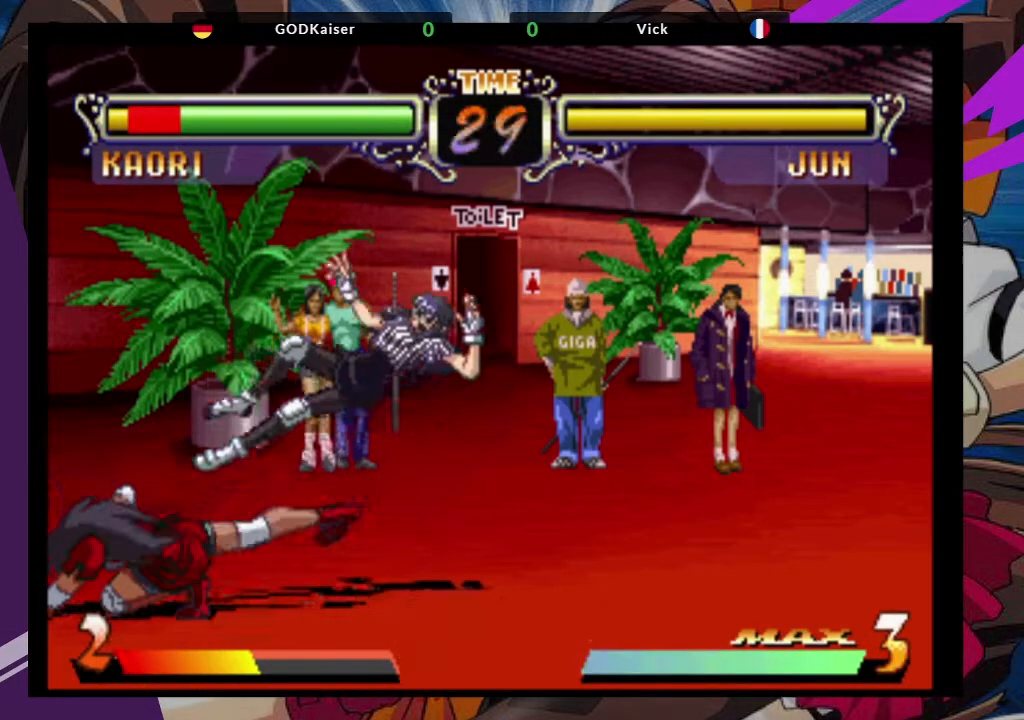
{"buttons": [], "left_stick": "right", "events": [[33, "left_stick", "center"], [117, "left_stick", "right"]]}
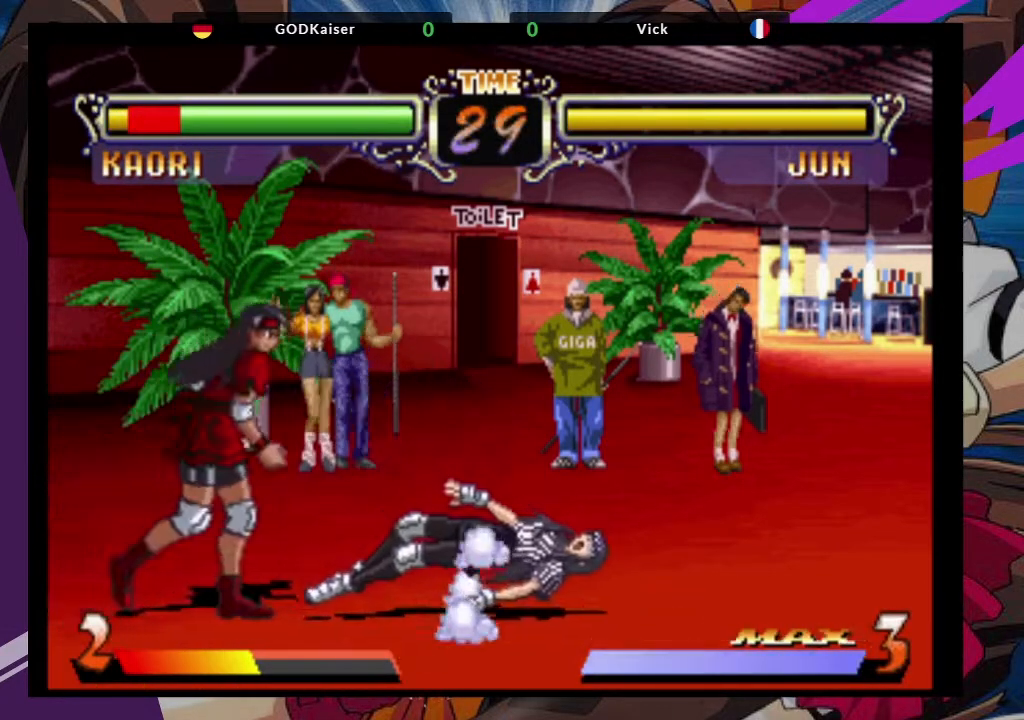
{"buttons": [], "left_stick": "down", "events": [[133, "left_stick", "up-right"], [250, "CROSS", "down"], [350, "CROSS", "up"], [400, "left_stick", "center"], [467, "left_stick", "down"]]}
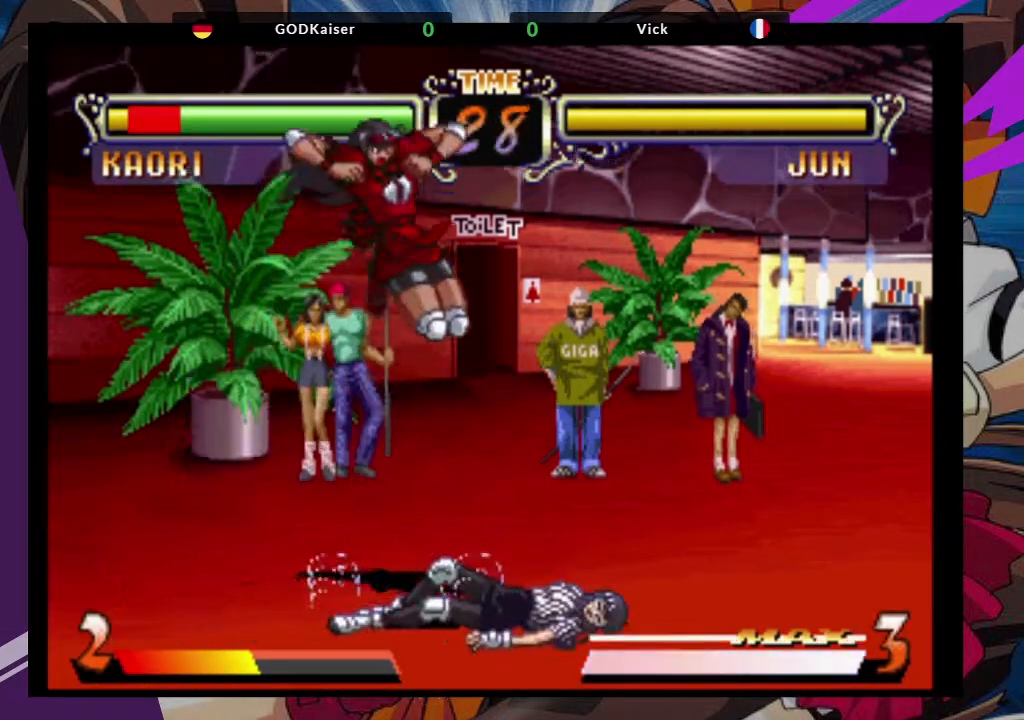
{"buttons": [], "left_stick": "down", "events": [[167, "TRIANGLE", "down"], [283, "TRIANGLE", "up"]]}
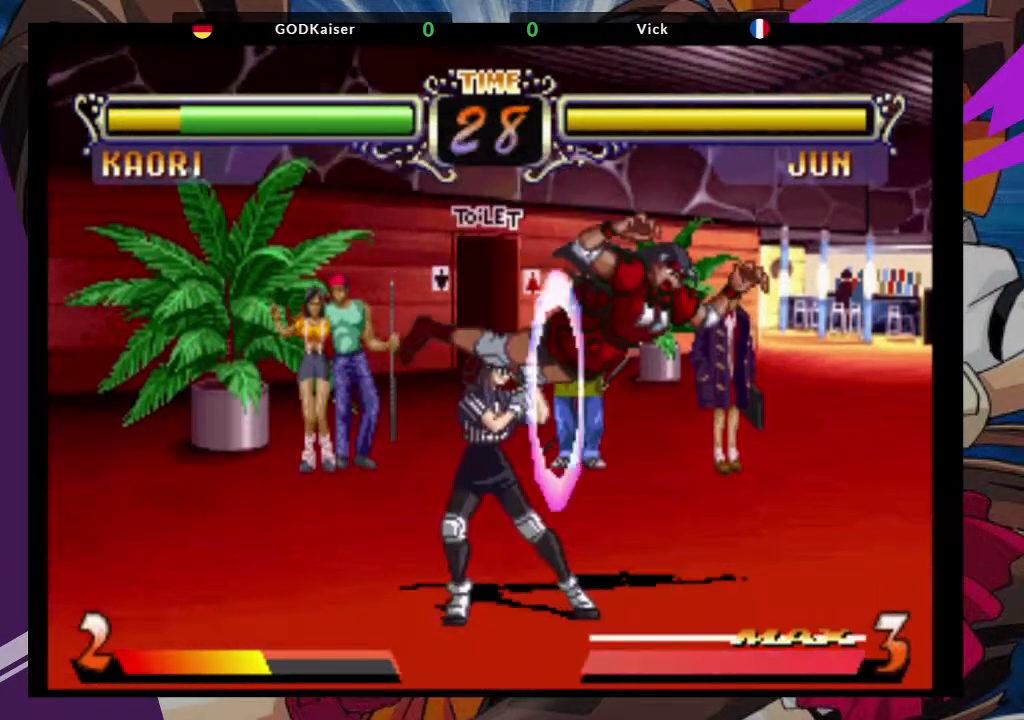
{"buttons": [], "left_stick": "down-right", "events": [[200, "SQUARE", "down"], [200, "left_stick", "down-right"], [333, "SQUARE", "up"]]}
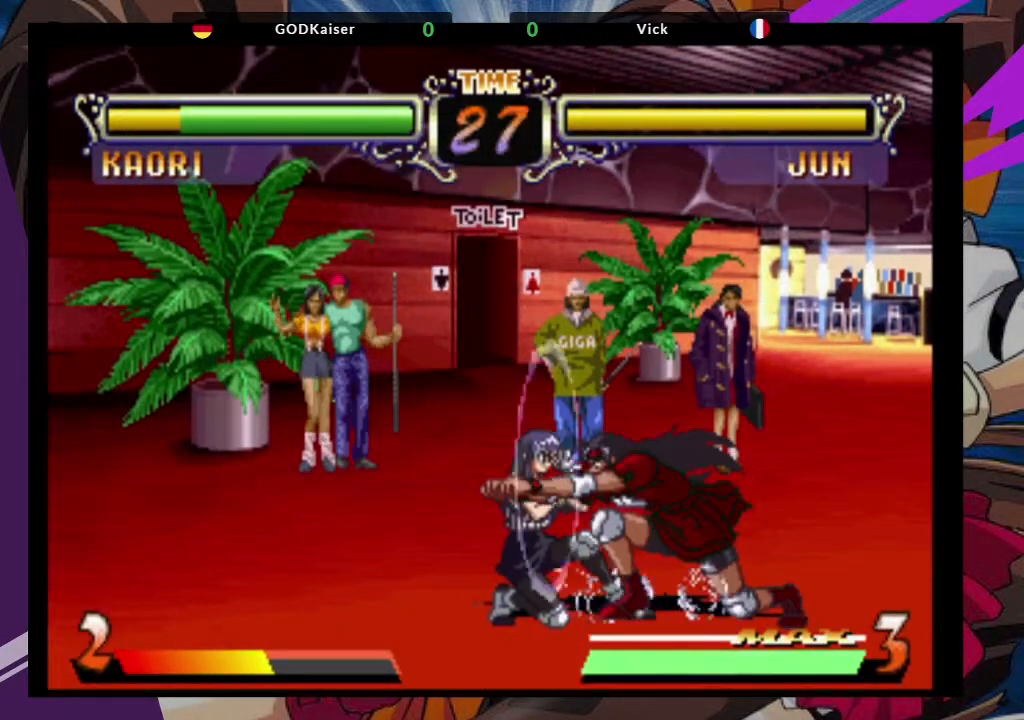
{"buttons": [], "left_stick": "down-right", "events": [[117, "CROSS", "down"], [233, "CROSS", "up"]]}
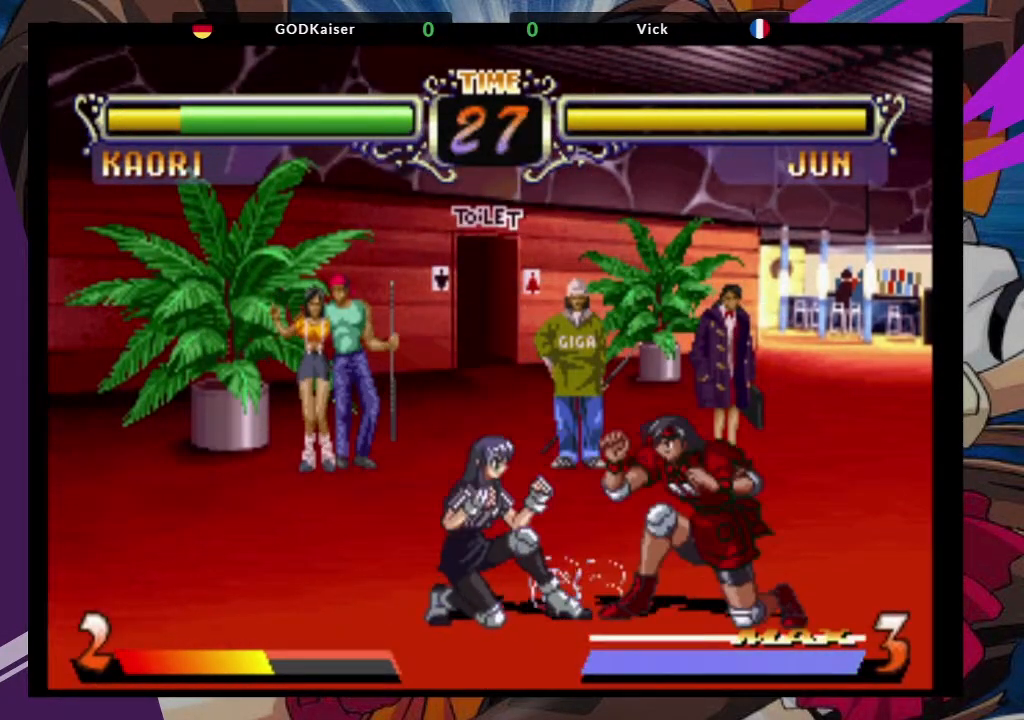
{"buttons": [], "left_stick": "down-right", "events": [[200, "CROSS", "down"], [300, "CROSS", "up"]]}
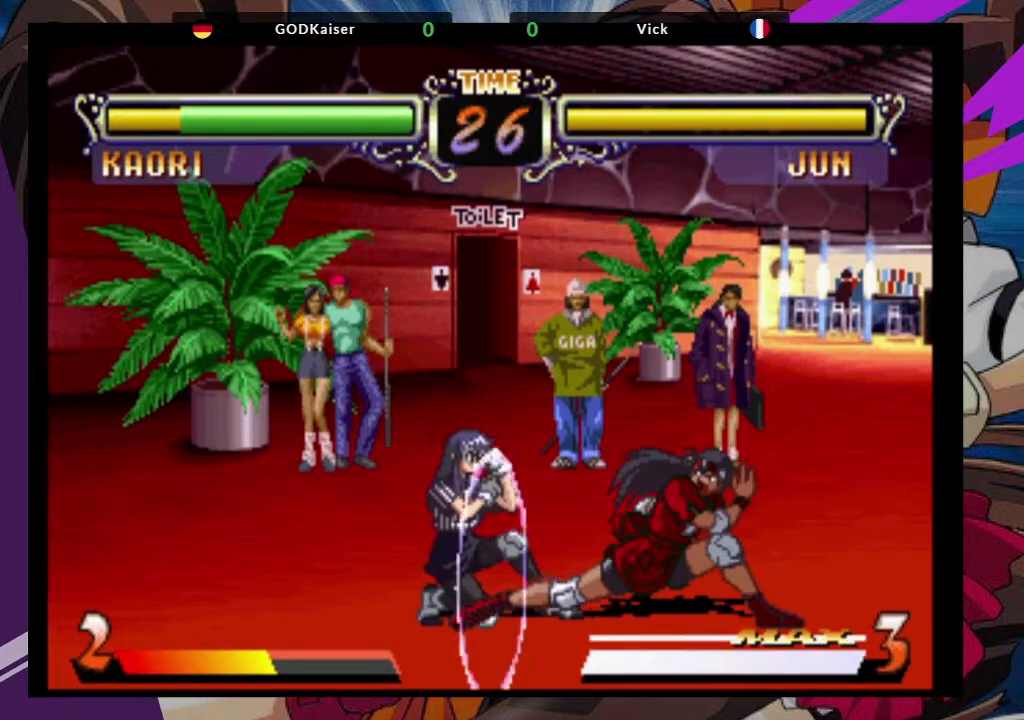
{"buttons": ["CIRCLE"], "left_stick": "down-right", "events": [[167, "CIRCLE", "down"], [217, "CIRCLE", "up"], [300, "CIRCLE", "down"], [383, "CIRCLE", "up"], [433, "CIRCLE", "down"]]}
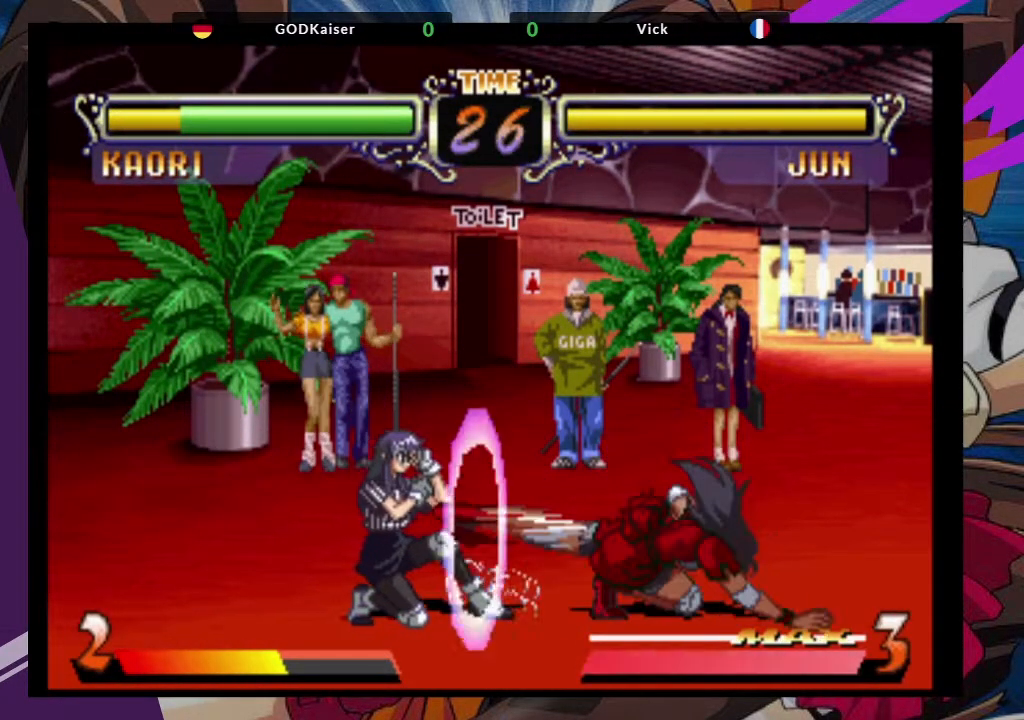
{"buttons": [], "left_stick": "center", "events": [[50, "CIRCLE", "up"], [167, "left_stick", "center"], [367, "left_stick", "right"], [433, "left_stick", "center"]]}
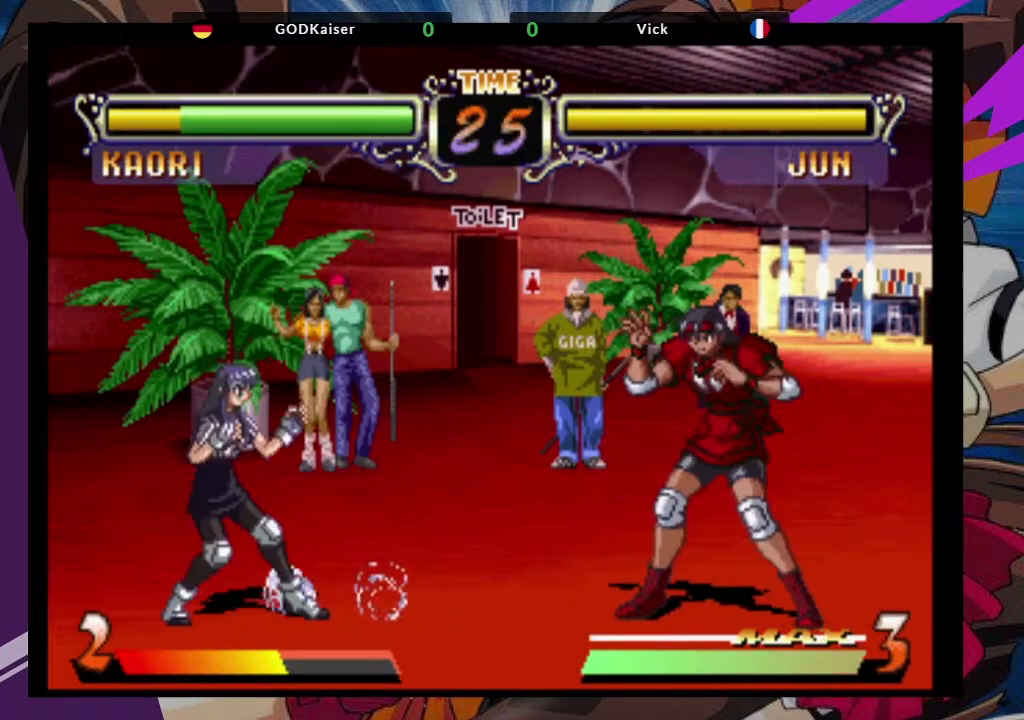
{"buttons": [], "left_stick": "center"}
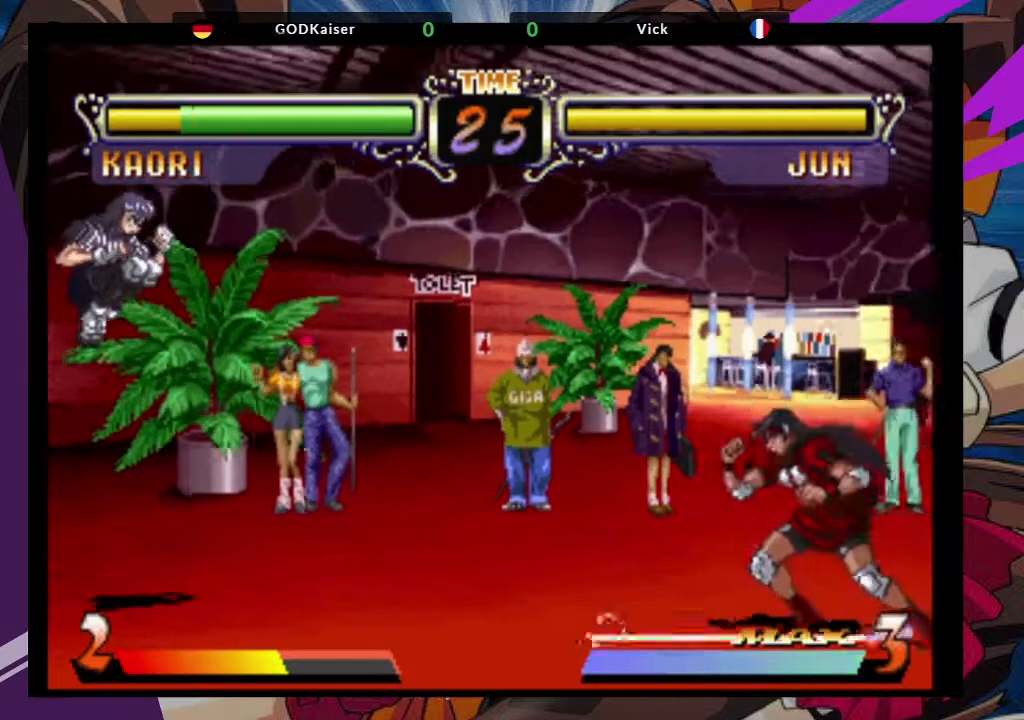
{"buttons": [], "left_stick": "center", "events": [[33, "left_stick", "down-right"], [50, "SQUARE", "down"], [67, "TRIANGLE", "down"], [117, "SQUARE", "up"], [133, "TRIANGLE", "up"], [150, "left_stick", "center"]]}
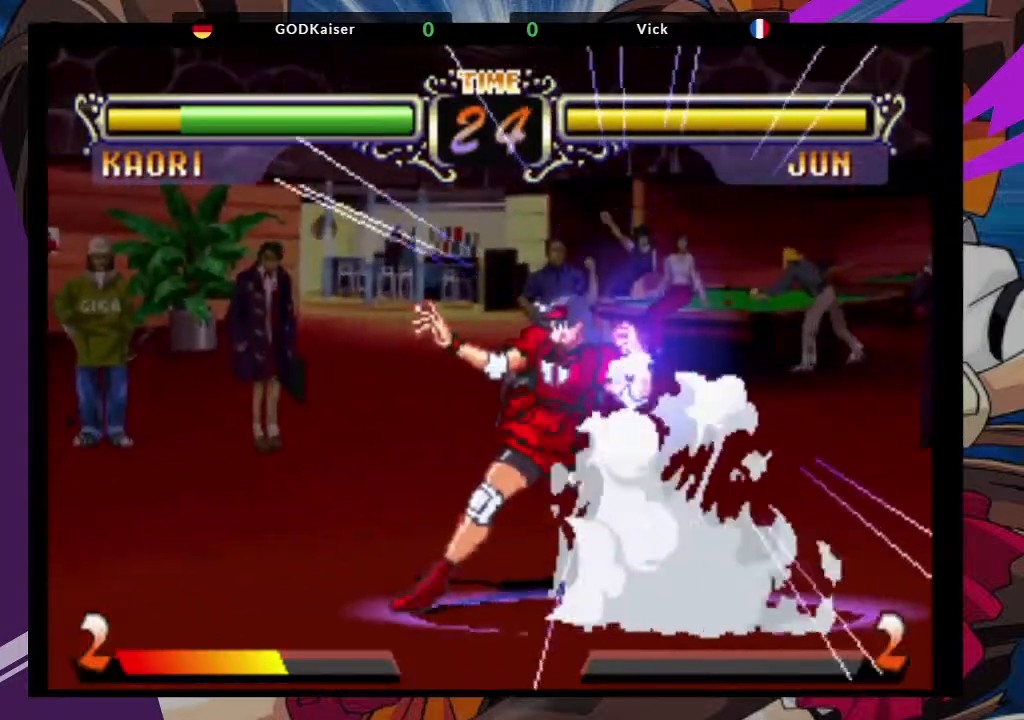
{"buttons": [], "left_stick": "center", "events": []}
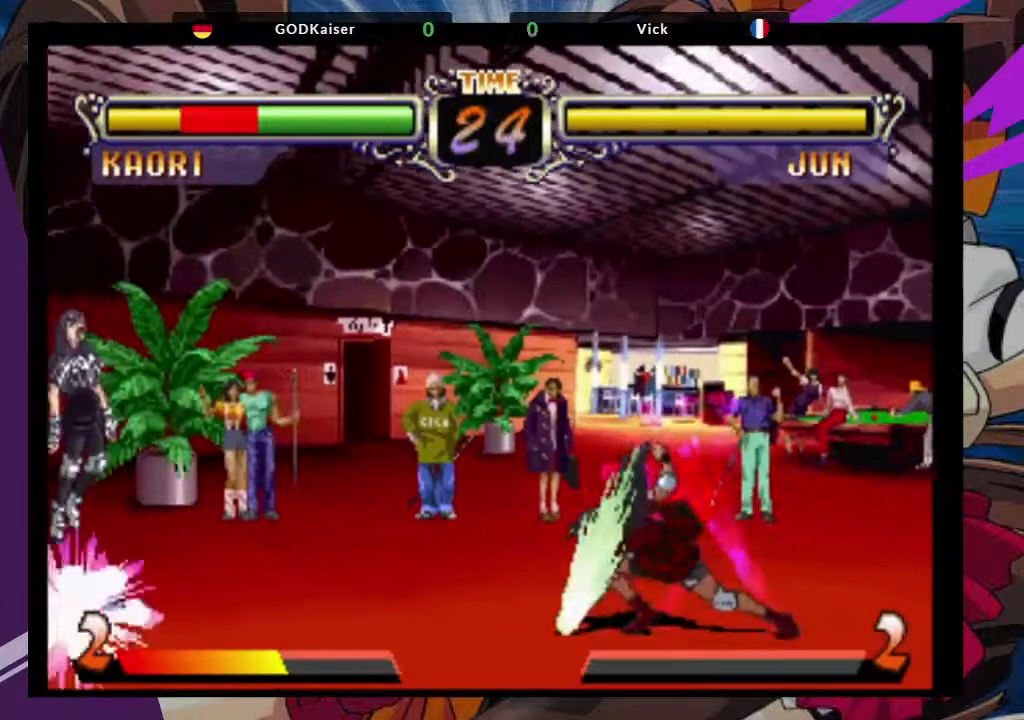
{"buttons": [], "left_stick": "center", "events": []}
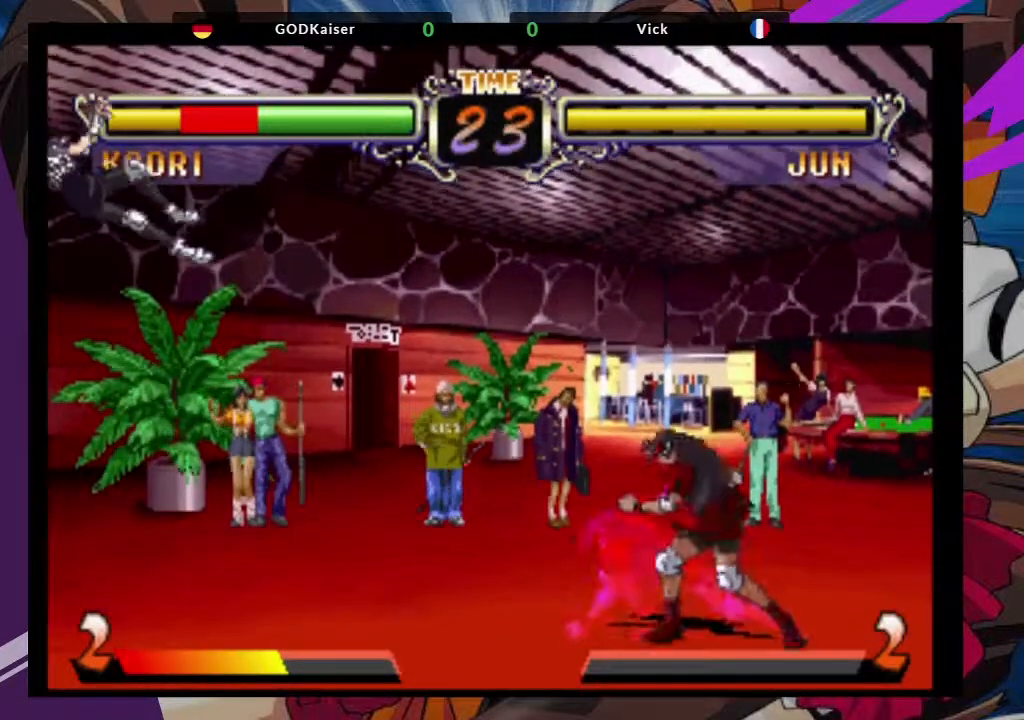
{"buttons": [], "left_stick": "left", "events": [[50, "left_stick", "left"], [133, "left_stick", "center"], [217, "left_stick", "left"], [300, "left_stick", "center"], [350, "left_stick", "left"]]}
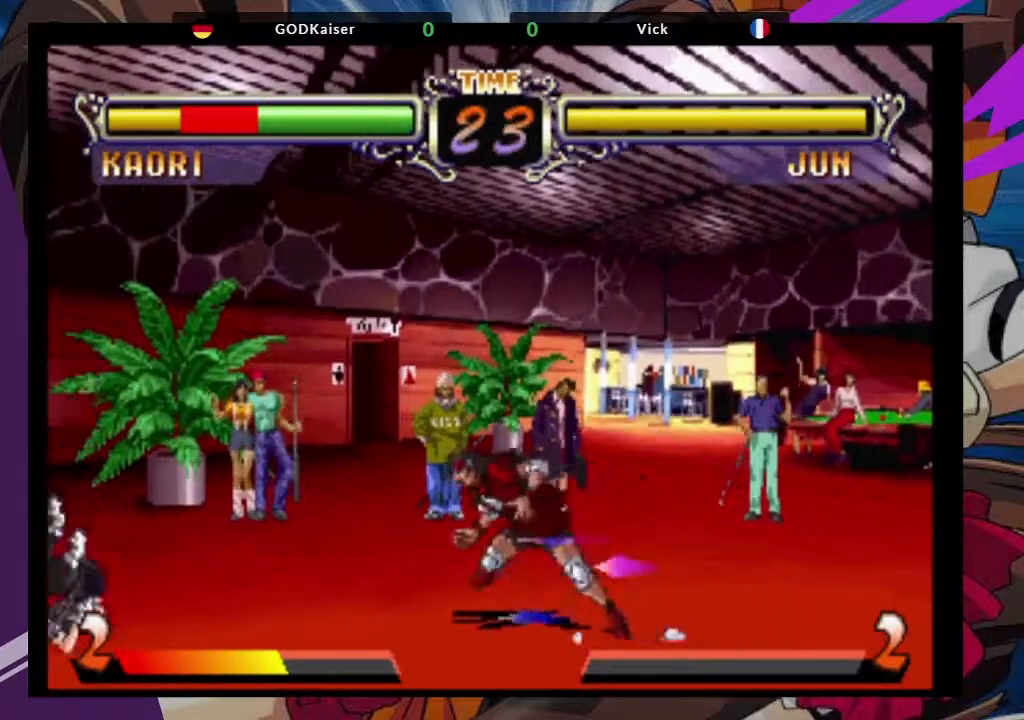
{"buttons": [], "left_stick": "center", "events": [[300, "left_stick", "up-left"], [483, "left_stick", "center"]]}
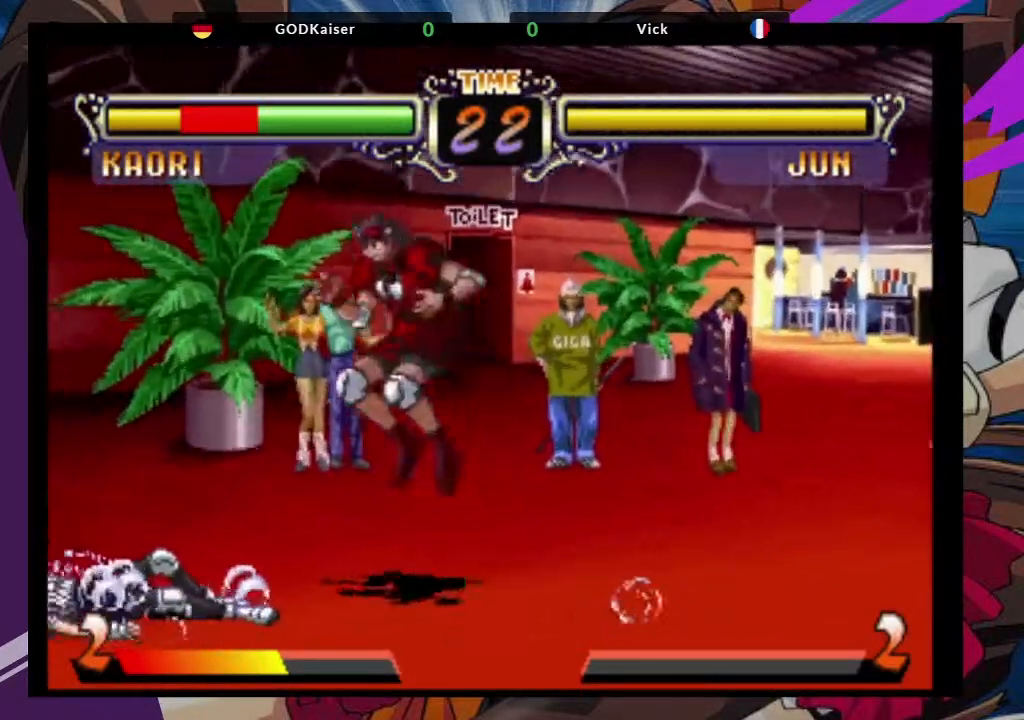
{"buttons": [], "left_stick": "center", "events": [[183, "CROSS", "down"], [333, "CROSS", "up"]]}
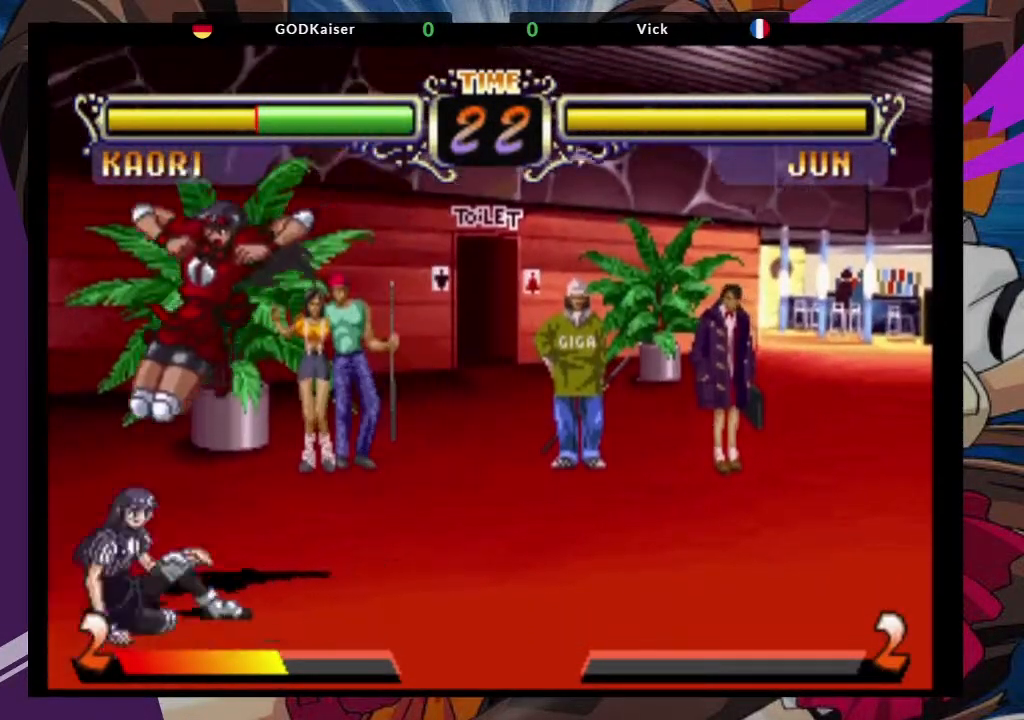
{"buttons": [], "left_stick": "right"}